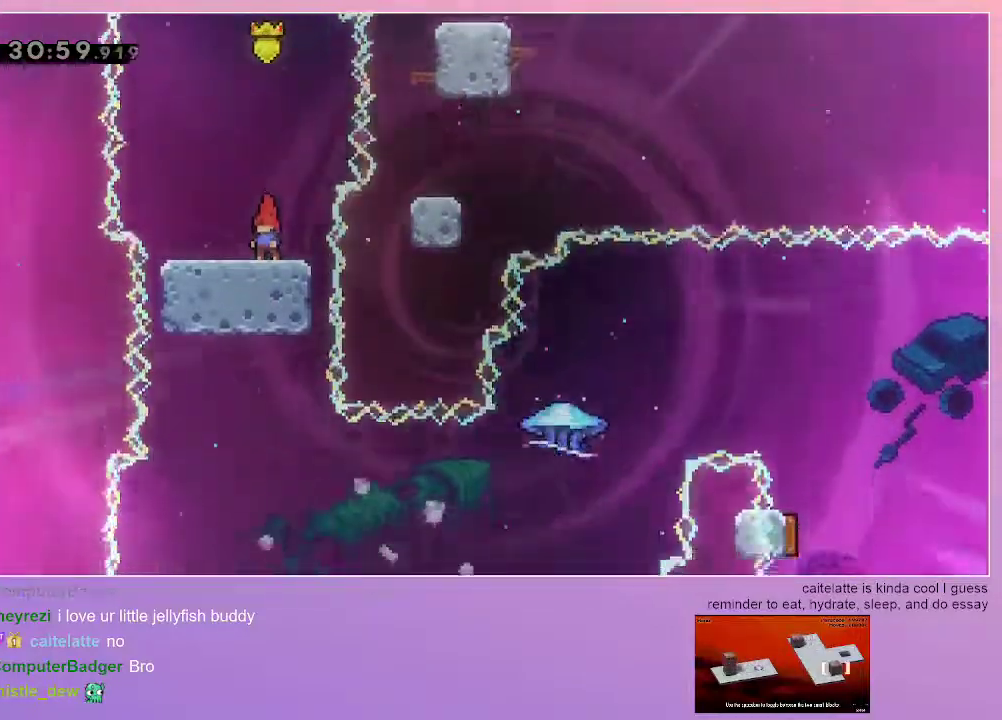
Gameplay with keyboard; each line is a JSON object with the keys held at the frame after it. "events" lists presses ("down") and releases ("up") of "dash", "down", "grab", "jump", "left", "menu", "right" and "up" between this image and that frame as [ms after this image, input, new state], when the widget could be followed in between. No other keys are recorded. Mouse input is not recorded. Key names are as the overlay labels them; some are game actions (e.g. jump) rather than physical keys.
{"keys": ["grab"], "events": []}
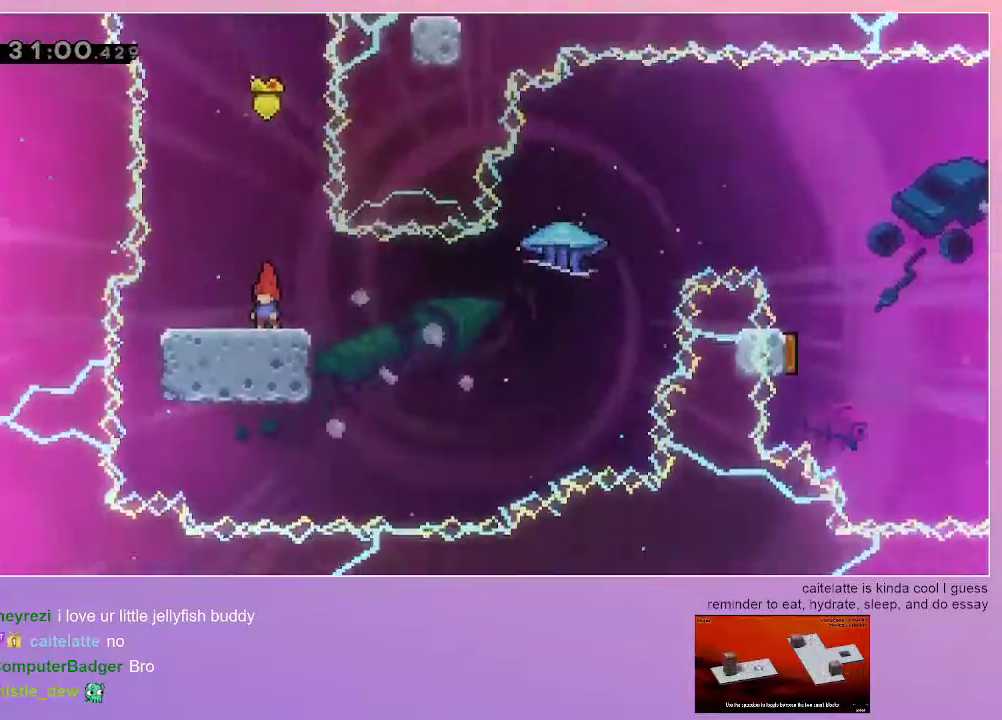
{"keys": ["grab", "jump", "right"], "events": [[83, "right", "down"], [183, "jump", "down"]]}
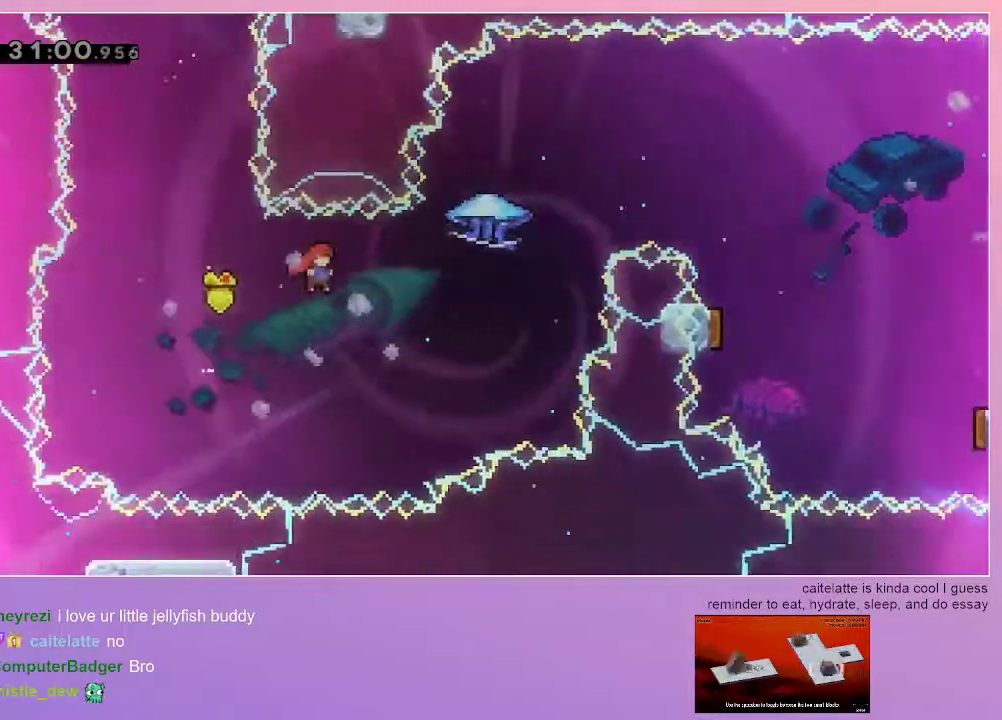
{"keys": ["grab", "jump", "right", "up"], "events": [[200, "dash", "down"], [200, "up", "down"], [383, "dash", "up"]]}
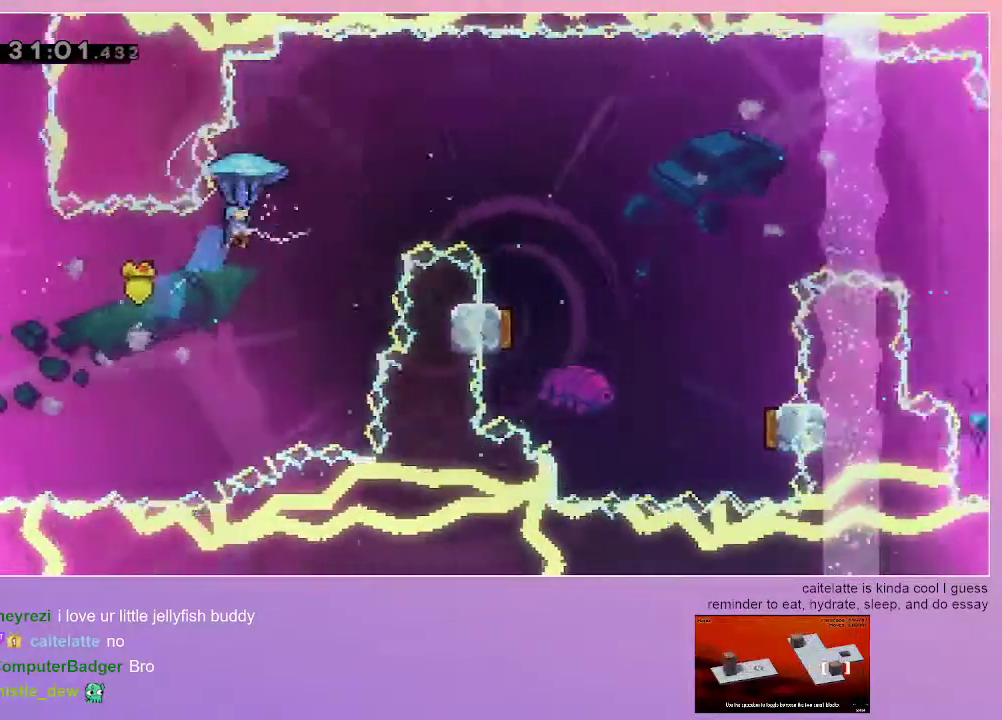
{"keys": ["grab", "right"], "events": [[267, "jump", "up"], [450, "up", "up"]]}
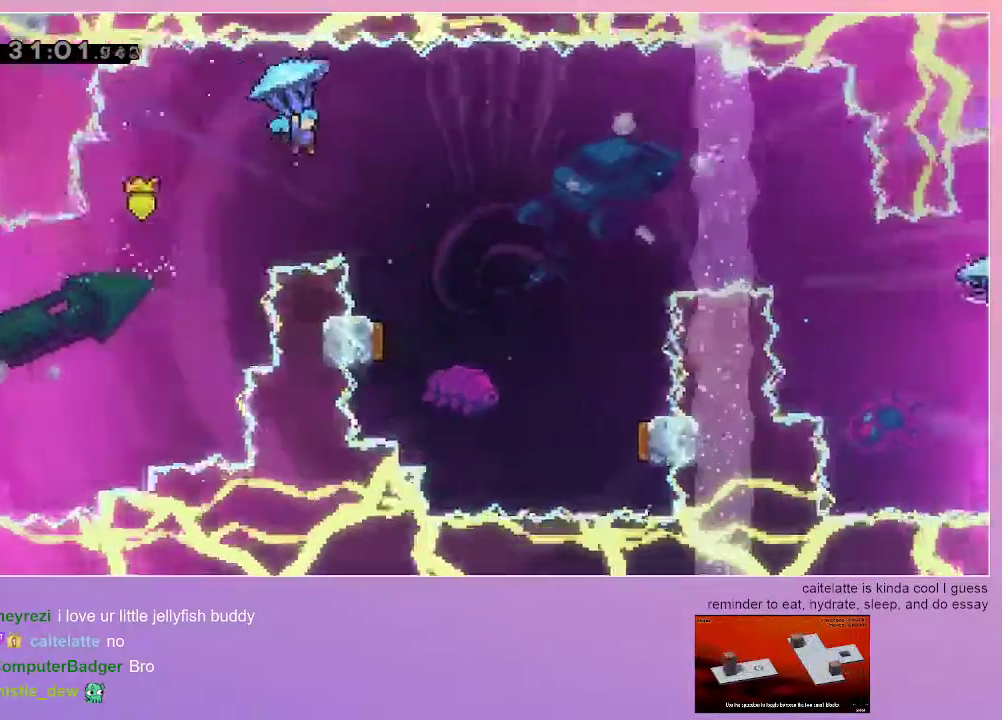
{"keys": ["grab", "right"], "events": [[83, "right", "up"], [417, "right", "down"]]}
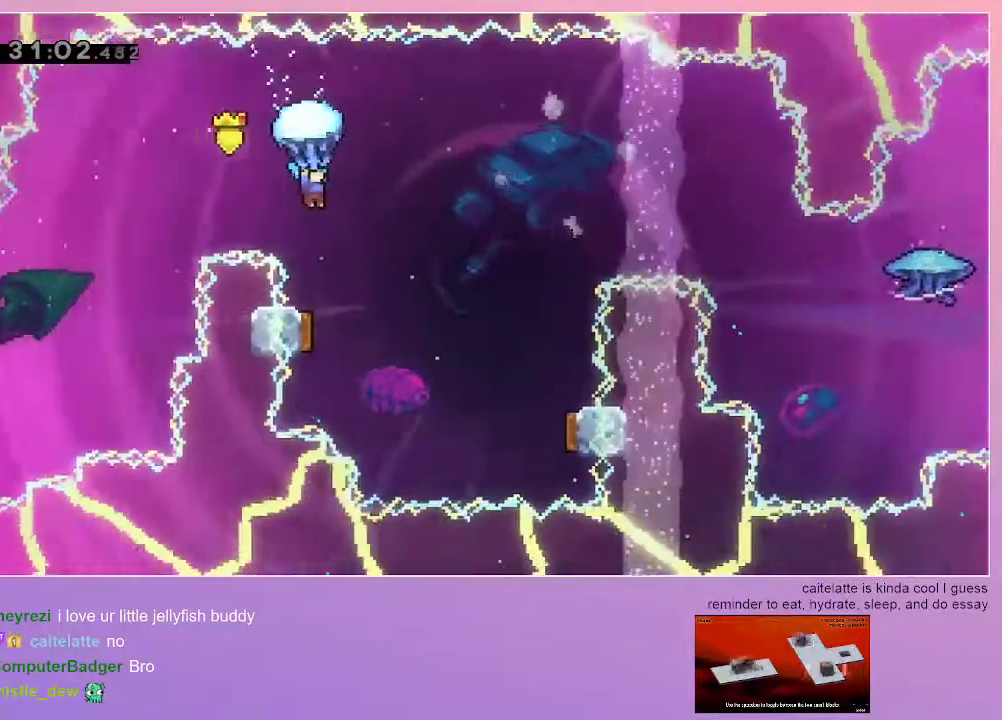
{"keys": ["grab"], "events": [[17, "right", "up"], [200, "right", "down"], [250, "right", "up"]]}
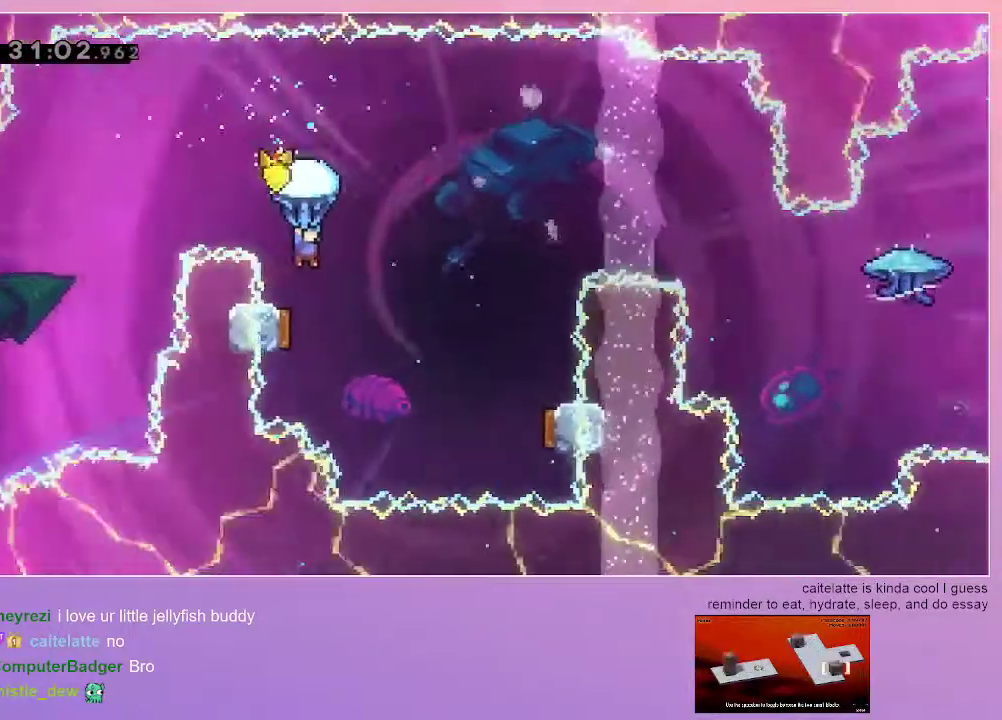
{"keys": ["grab"], "events": [[300, "left", "down"], [400, "left", "up"]]}
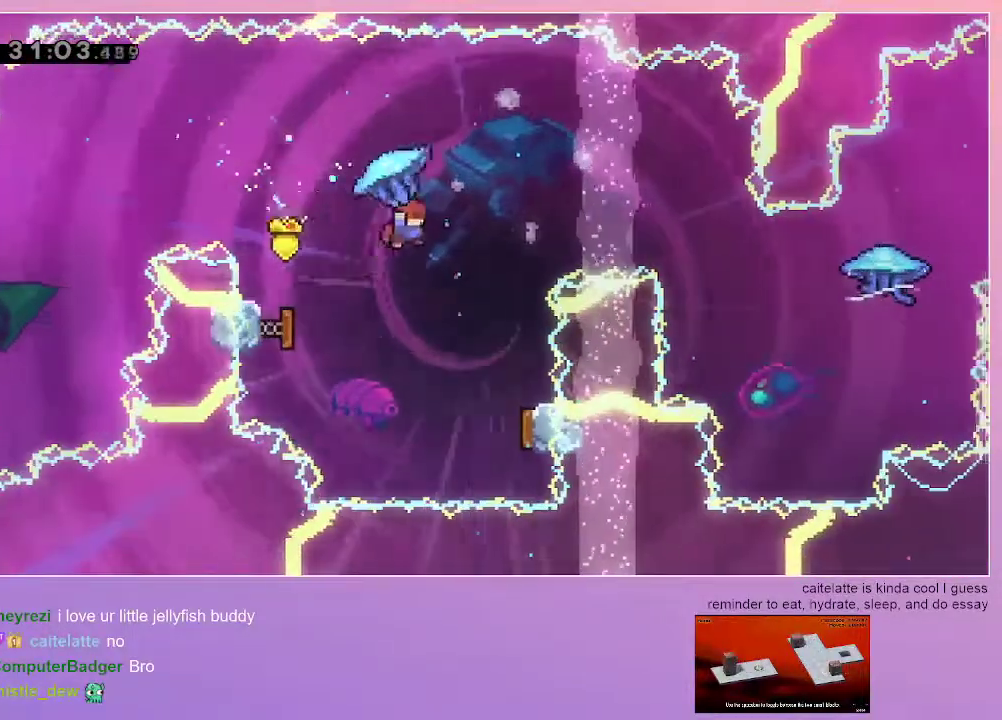
{"keys": ["grab", "right", "up"], "events": [[50, "right", "down"], [133, "up", "down"]]}
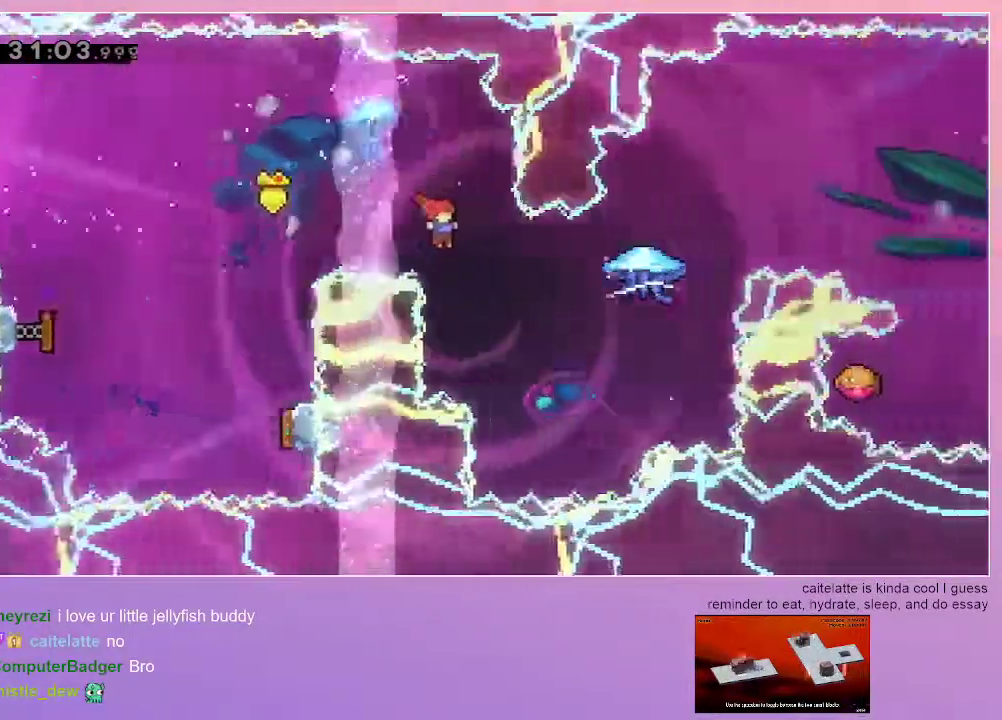
{"keys": ["dash", "grab", "right", "up"], "events": [[283, "dash", "down"]]}
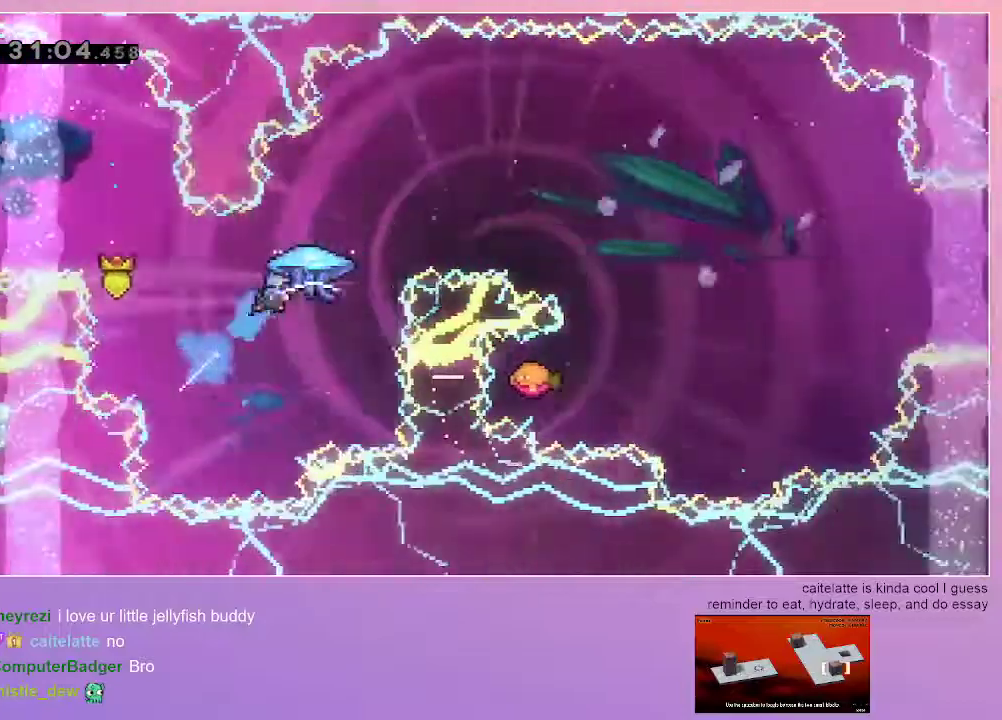
{"keys": ["grab", "right", "up"], "events": [[33, "dash", "up"]]}
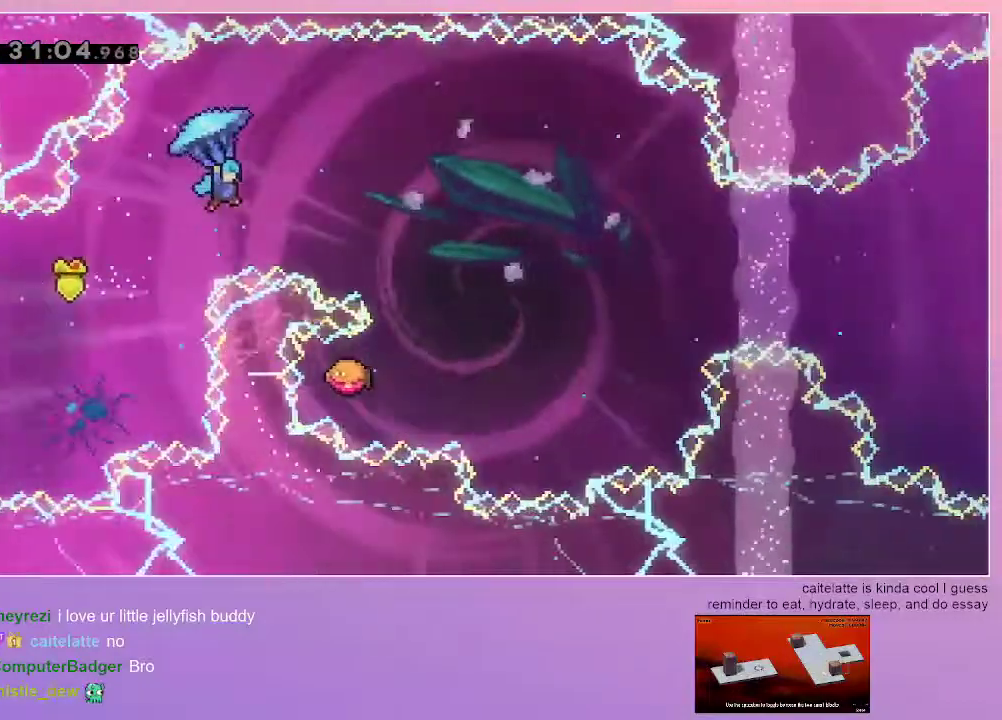
{"keys": ["grab"], "events": [[317, "up", "up"], [367, "right", "up"]]}
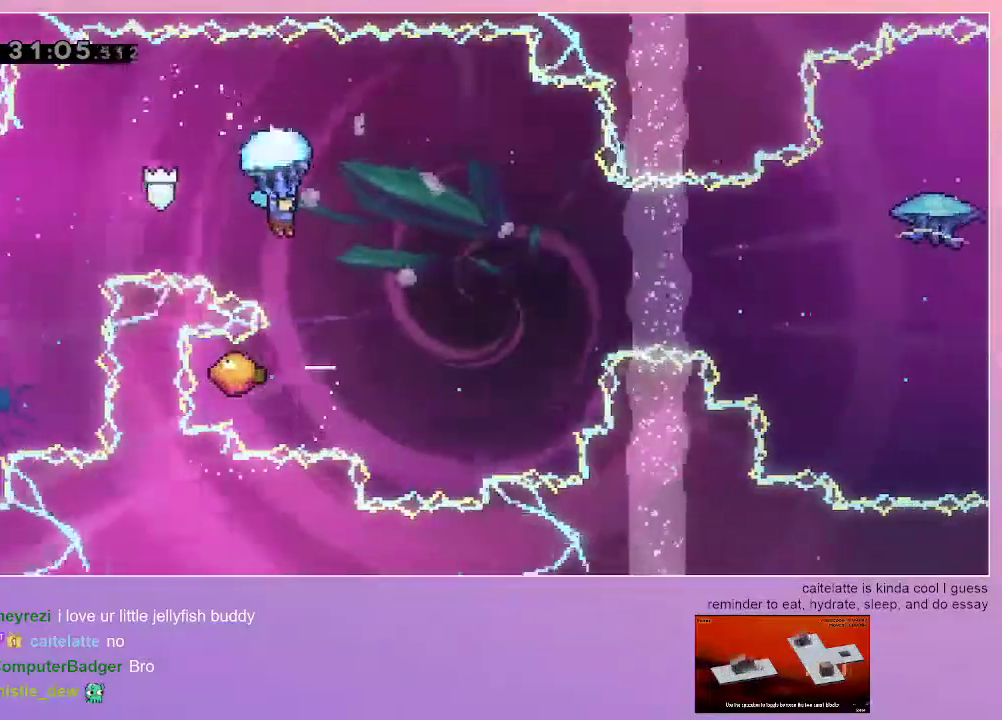
{"keys": ["grab"], "events": [[200, "right", "down"], [283, "right", "up"]]}
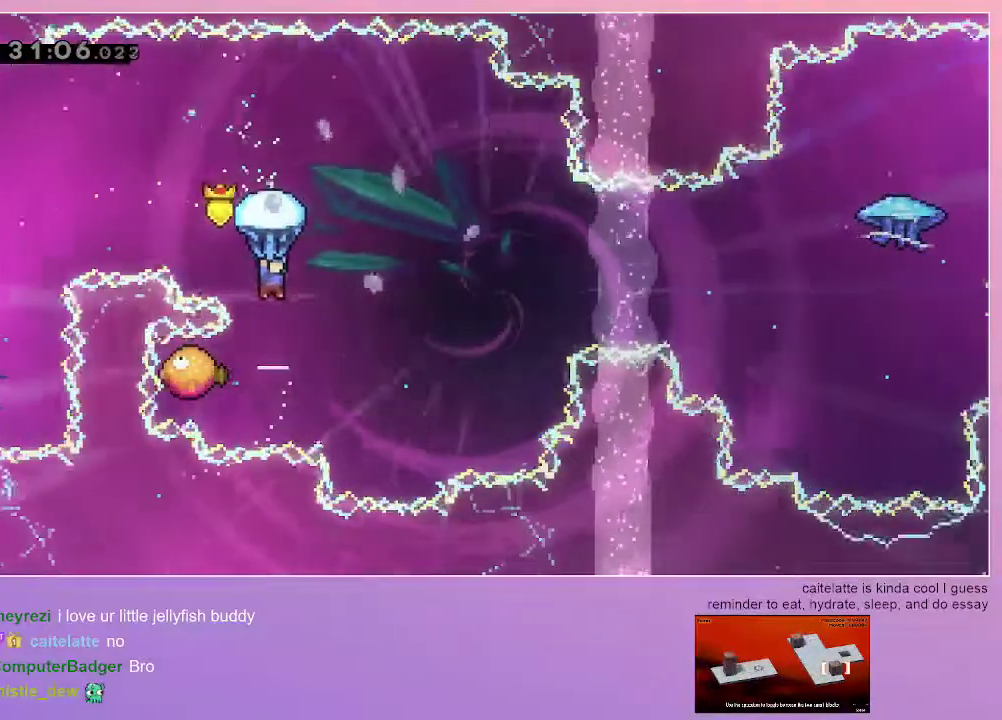
{"keys": ["grab"], "events": []}
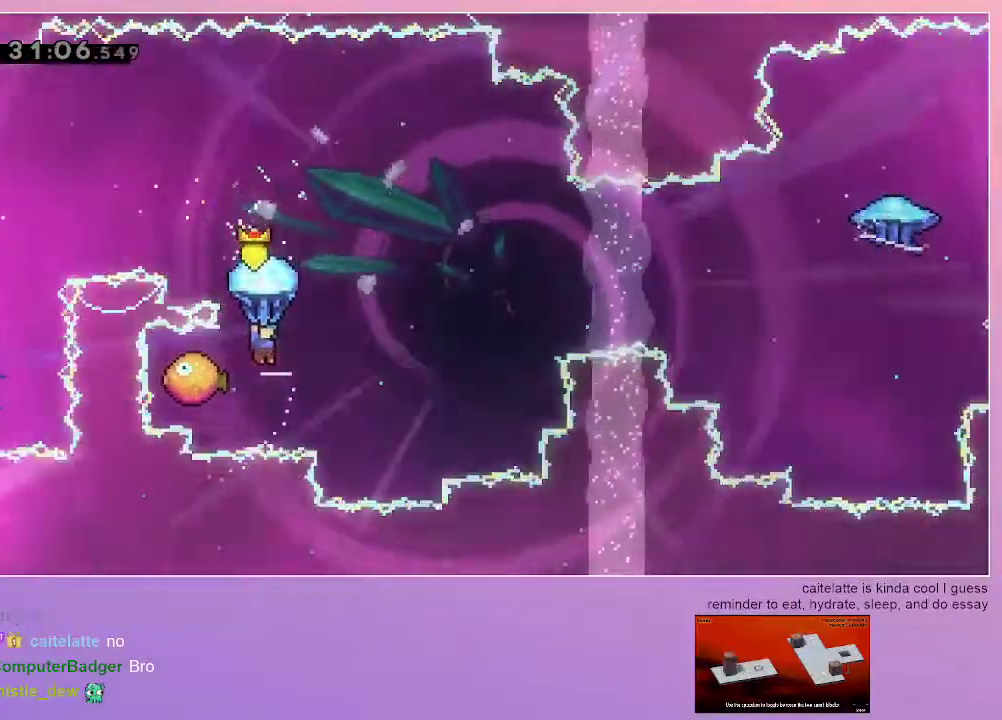
{"keys": ["grab", "right", "up"], "events": [[367, "right", "down"], [417, "up", "down"]]}
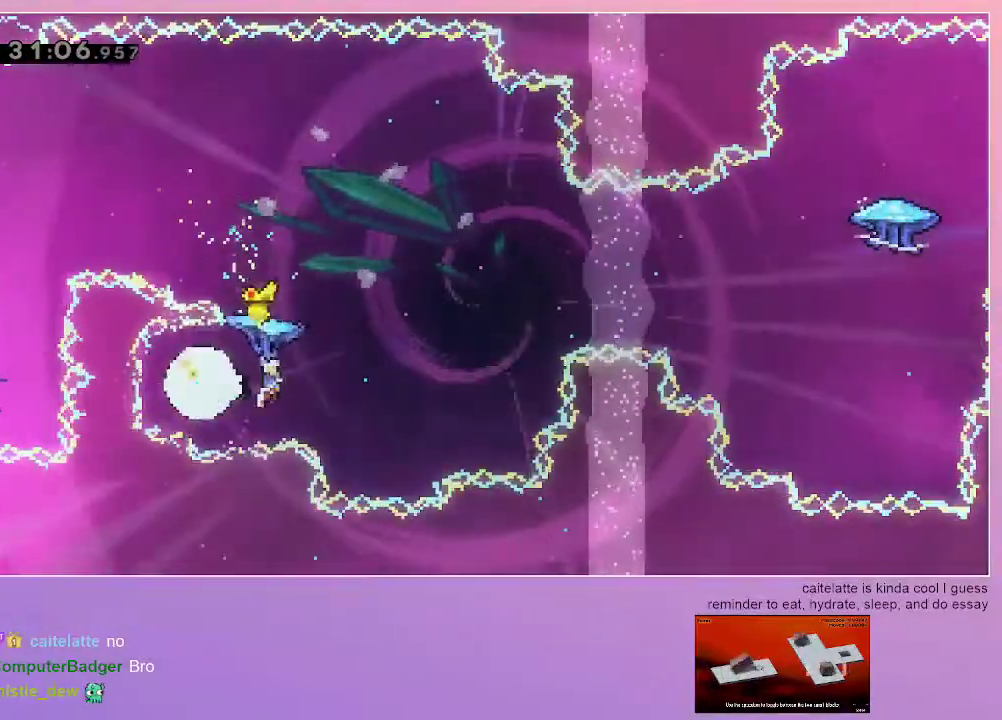
{"keys": ["grab", "right", "up"], "events": []}
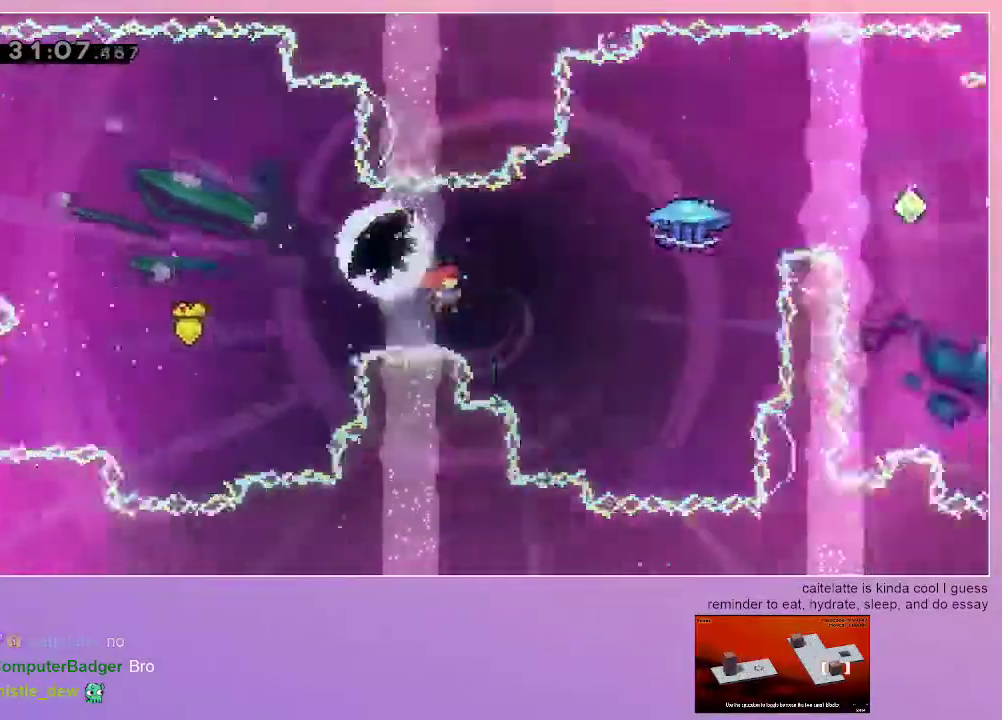
{"keys": ["dash", "grab", "right", "up"], "events": [[217, "dash", "down"]]}
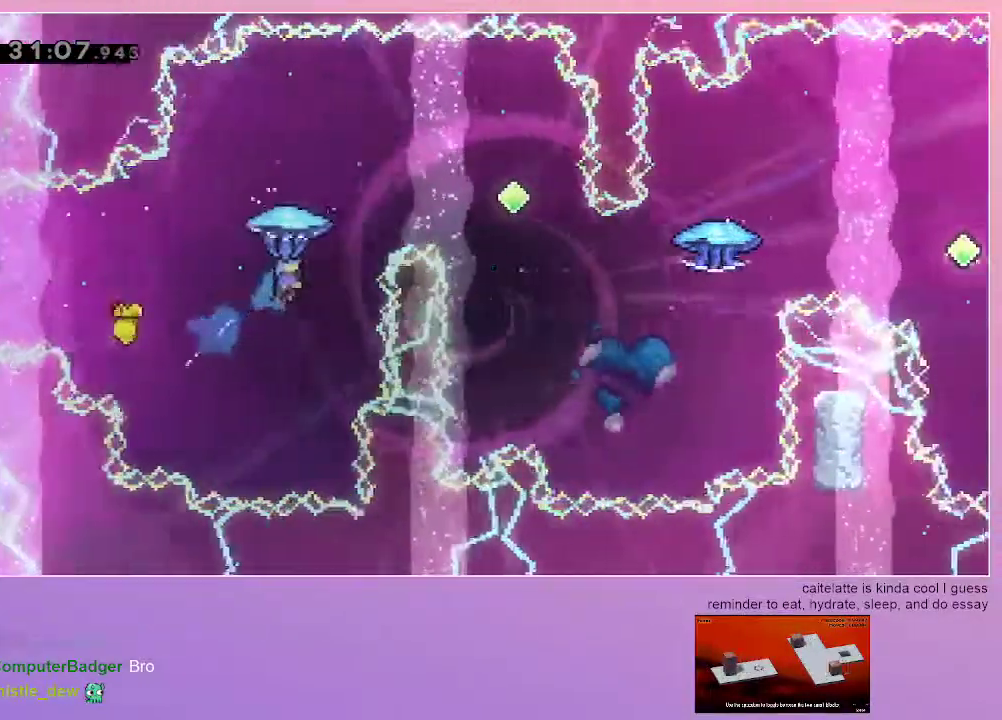
{"keys": ["grab"], "events": [[33, "dash", "up"], [183, "up", "up"], [233, "right", "up"]]}
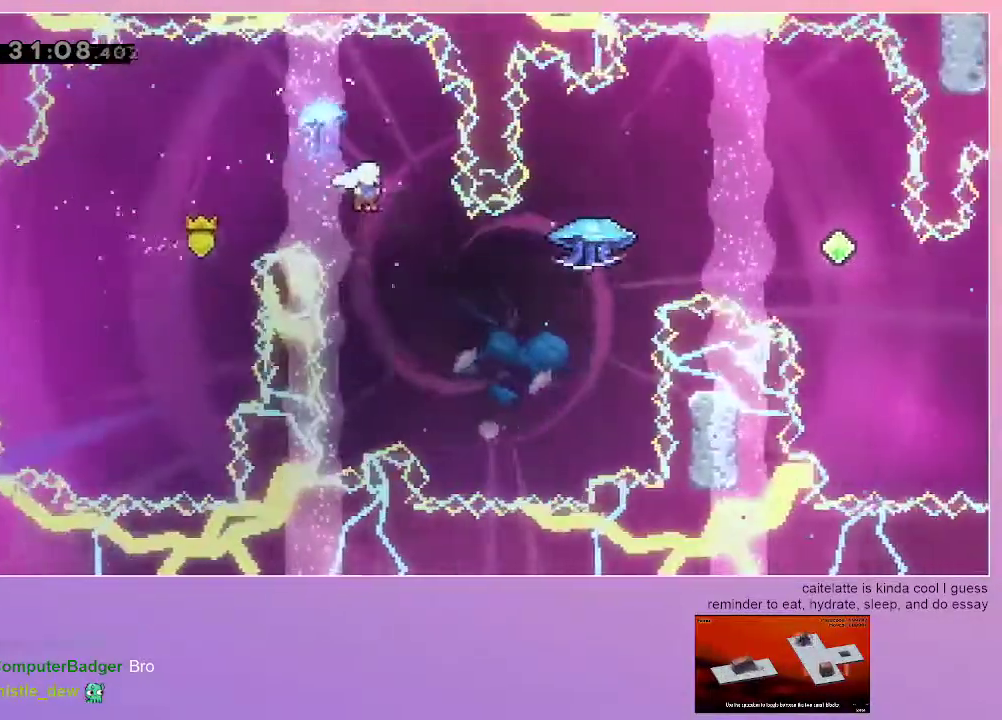
{"keys": ["dash", "grab", "right", "up"], "events": [[17, "right", "down"], [383, "dash", "down"], [383, "up", "down"]]}
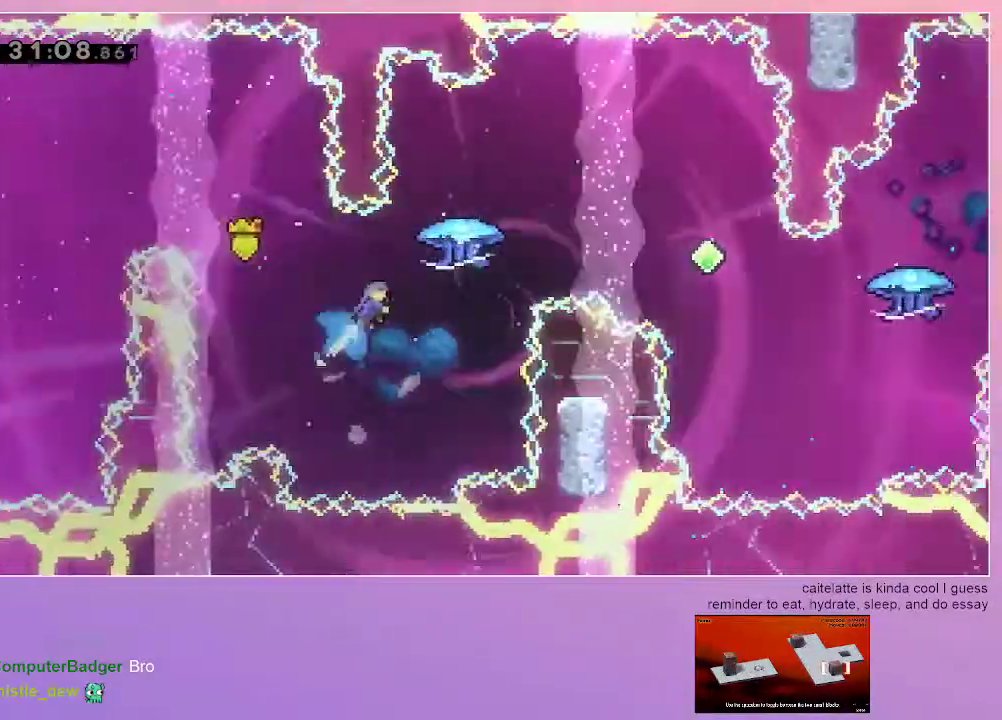
{"keys": ["grab", "right"], "events": [[67, "dash", "up"], [400, "up", "up"]]}
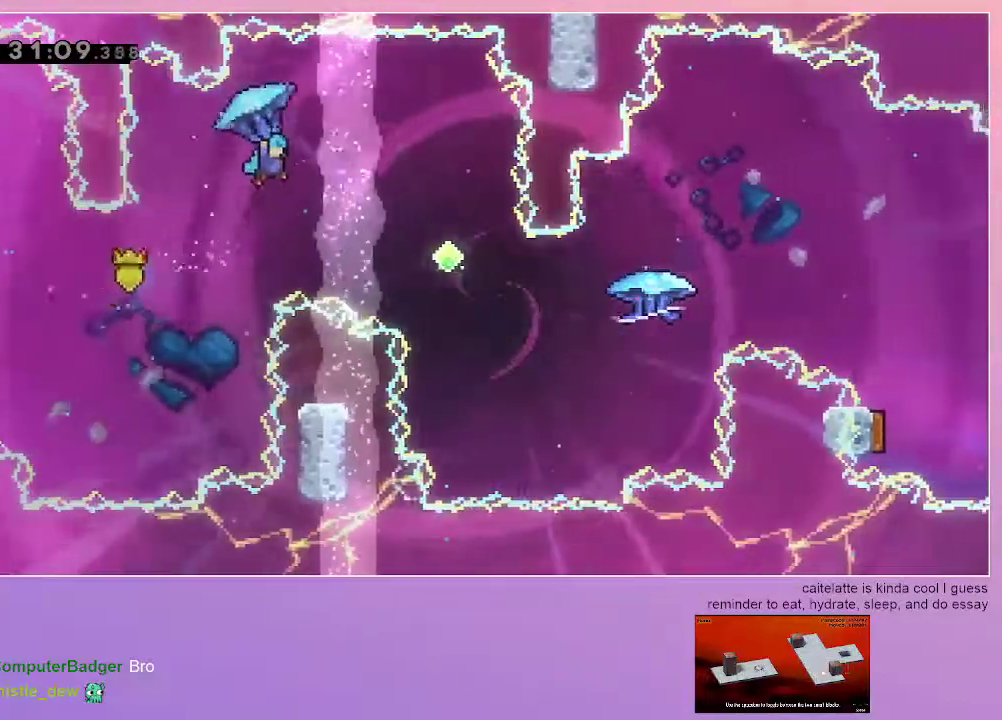
{"keys": ["grab", "right"], "events": [[233, "right", "up"], [317, "right", "down"]]}
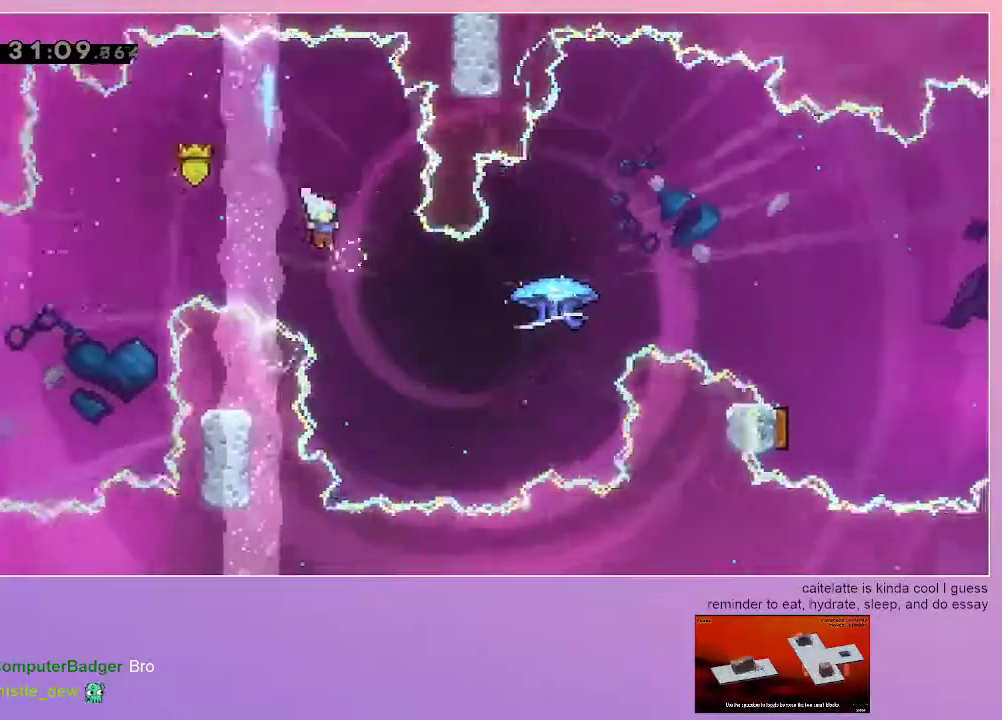
{"keys": ["dash", "grab", "right", "up"], "events": [[383, "up", "down"], [433, "dash", "down"]]}
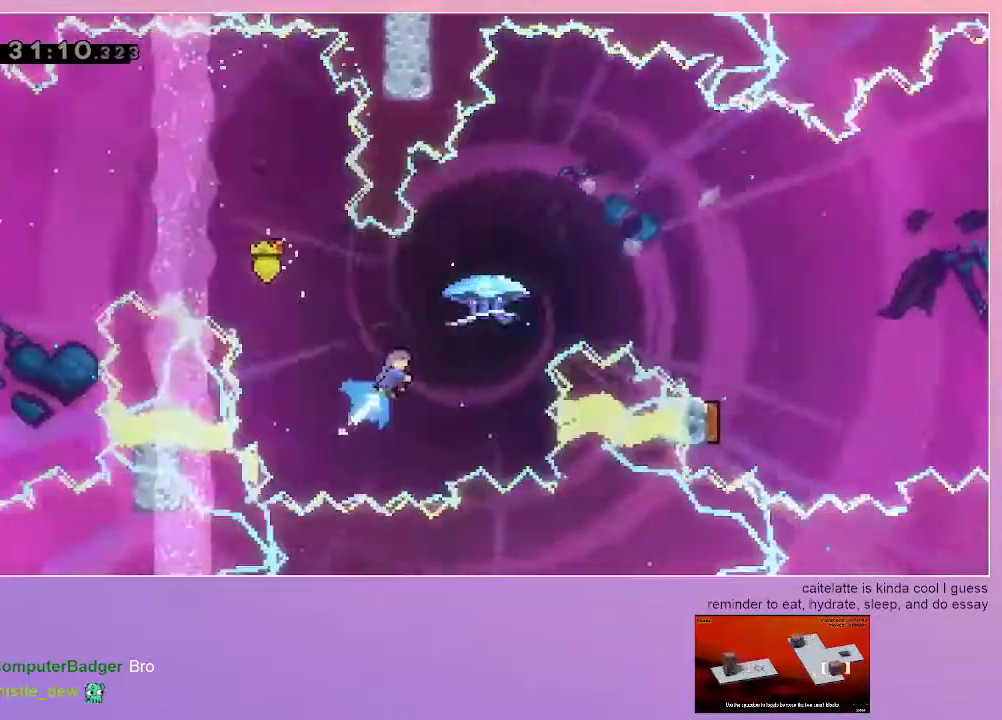
{"keys": ["grab", "right"], "events": [[117, "dash", "up"], [450, "up", "up"]]}
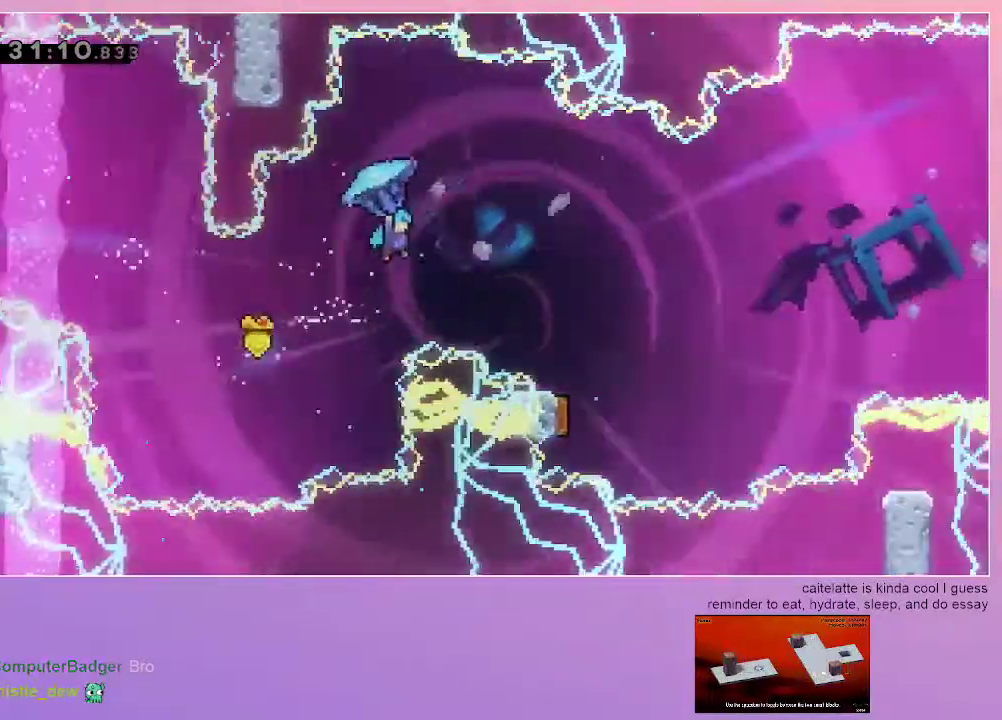
{"keys": ["grab"], "events": [[367, "right", "up"]]}
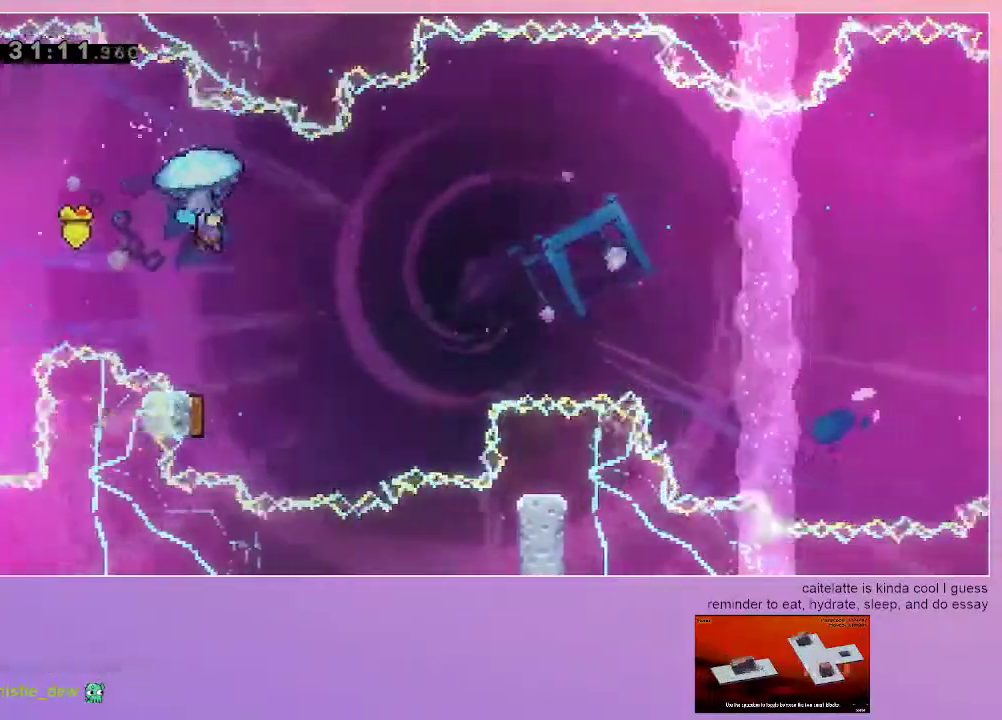
{"keys": ["grab"], "events": []}
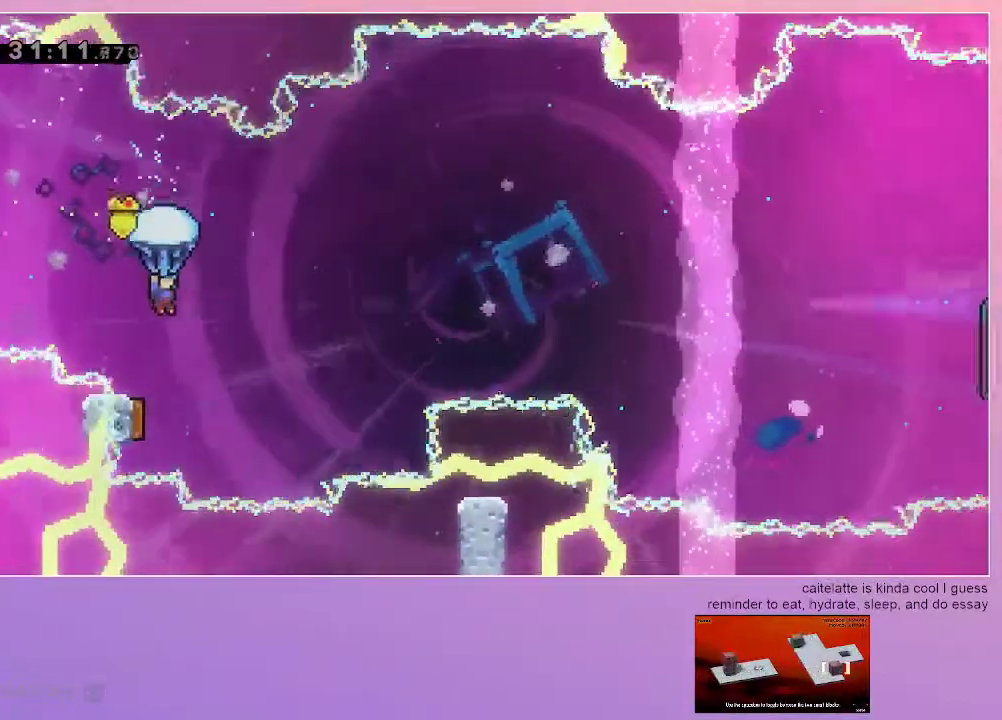
{"keys": ["grab"], "events": []}
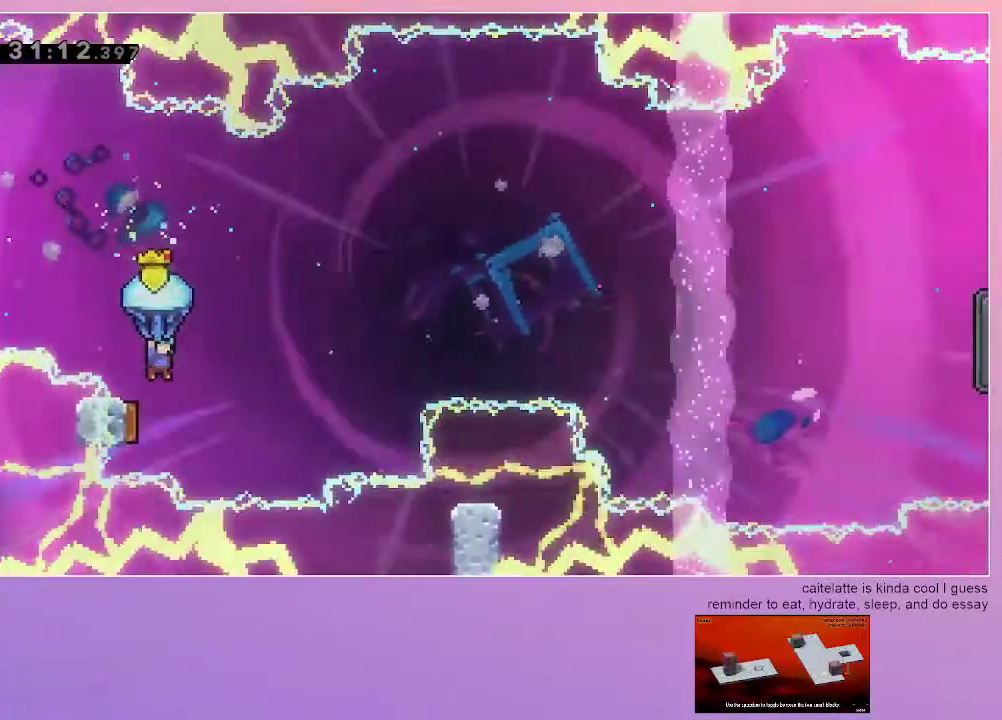
{"keys": ["grab", "right", "up"], "events": [[233, "left", "down"], [367, "left", "up"], [367, "right", "down"], [417, "up", "down"]]}
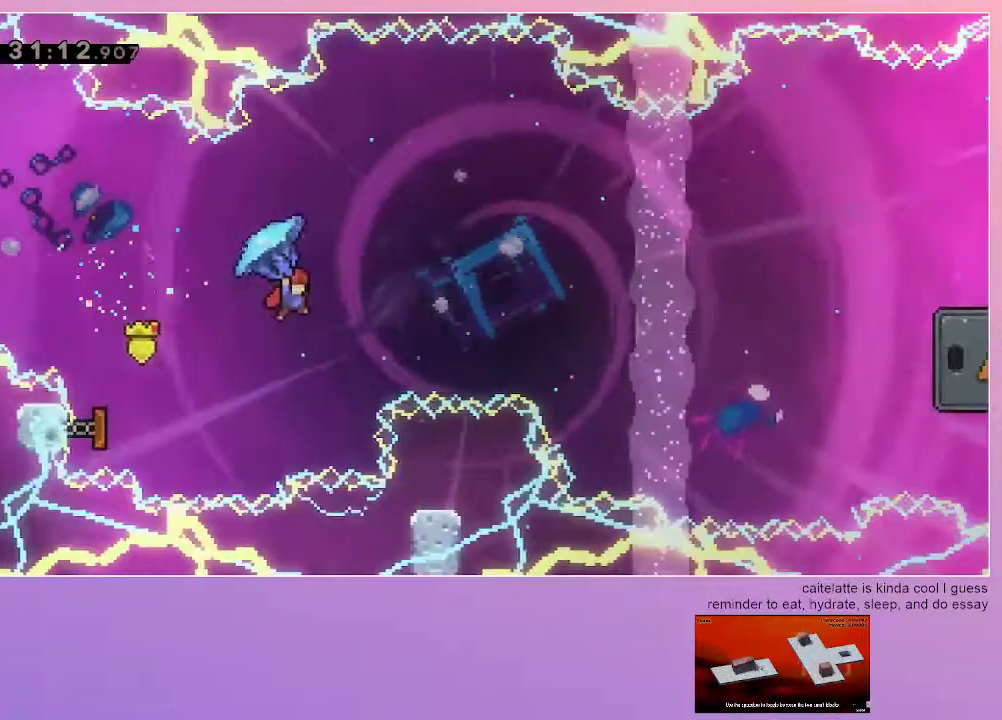
{"keys": ["grab", "right", "up"], "events": []}
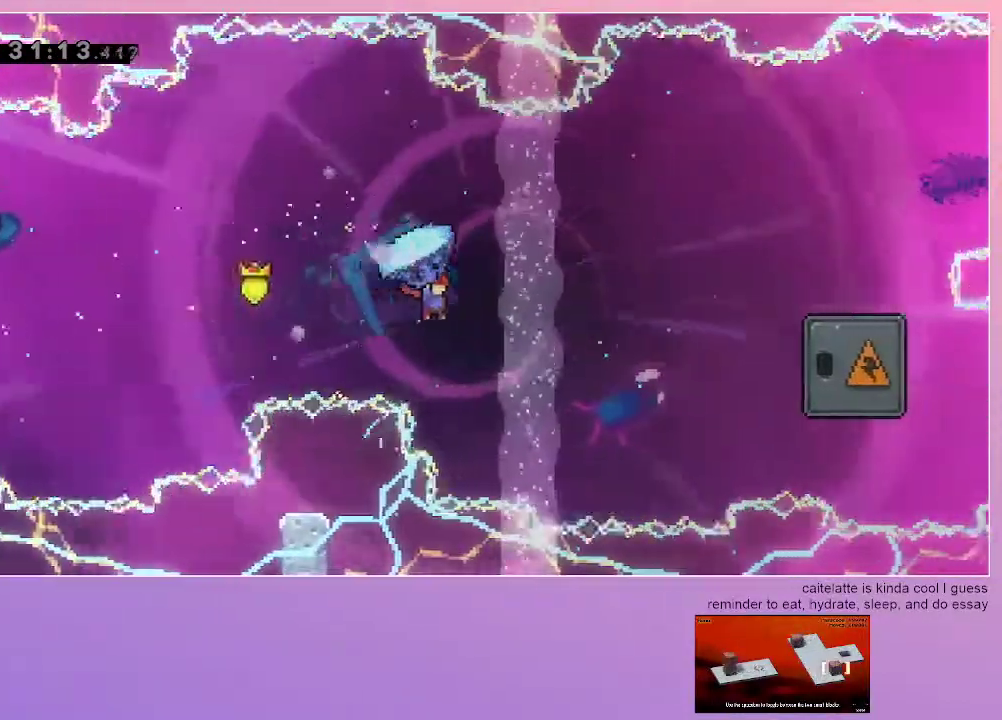
{"keys": ["grab", "right", "up"], "events": []}
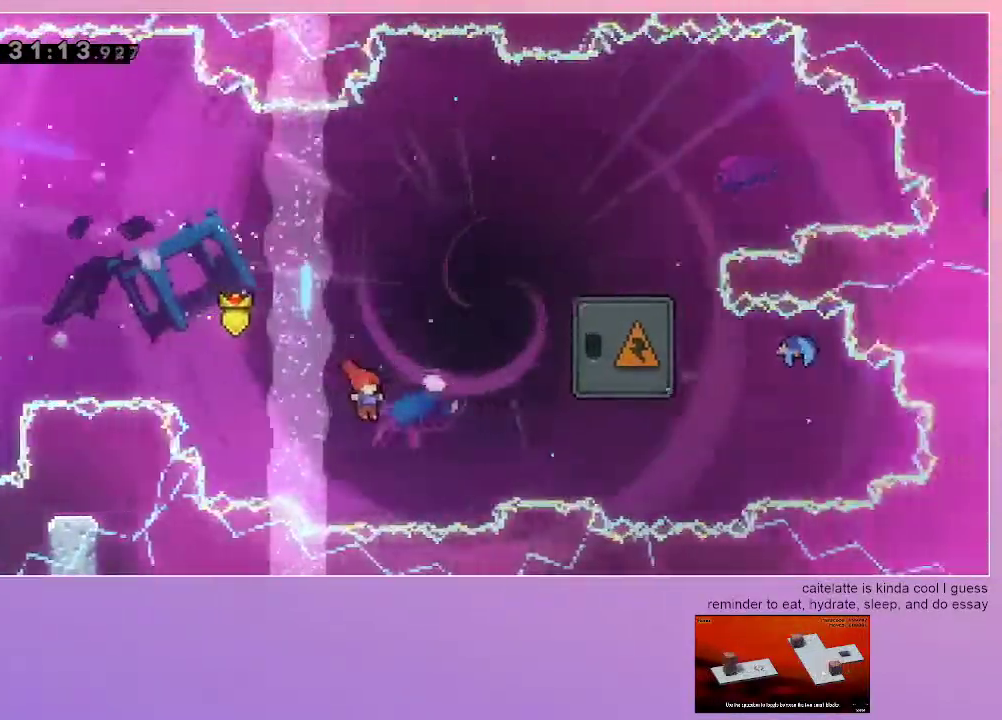
{"keys": ["grab", "right", "up"], "events": [[33, "dash", "down"], [283, "dash", "up"]]}
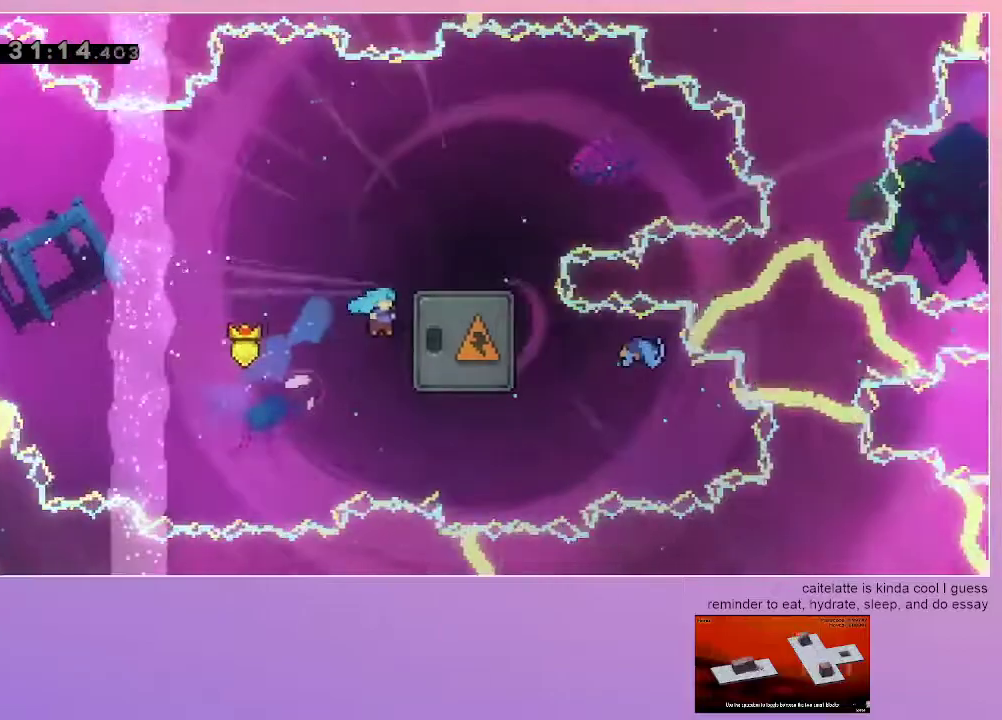
{"keys": [], "events": [[100, "jump", "down"], [200, "jump", "up"], [250, "jump", "down"], [333, "jump", "up"], [433, "grab", "up"], [433, "right", "up"], [433, "up", "up"]]}